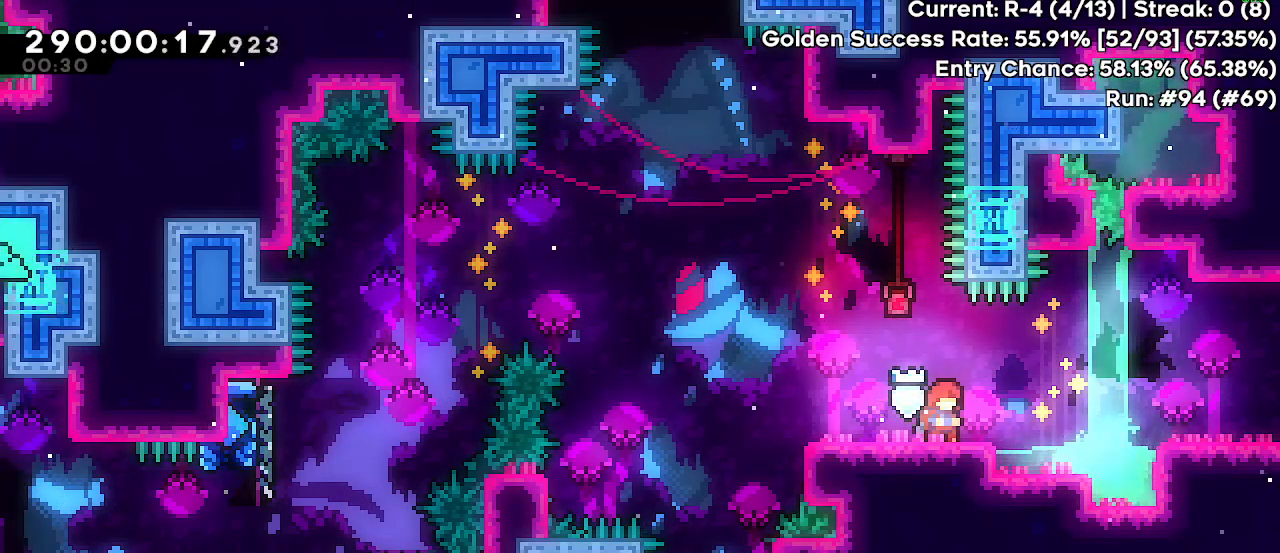
Gameplay with keyboard; each line is a JSON object with the keys held at the frame after it. "events" lists presses ("down") and releases ("up") of "dash", "demo", "down", "grab", "jump", "jump2", "left", "pause", "right" and "up" between this image and that frame as [ms after this image, input, new state], when the widget could be followed in between. No other keys are recorded. Mouse input is not recorded. Key names are as the overlay labels them; some are game actions (e.g. jump) rather than physical keys.
{"keys": ["jump", "right"], "events": [[133, "down", "down"], [133, "right", "down"], [150, "dash", "down"], [183, "jump", "down"], [250, "dash", "up"], [333, "down", "up"]]}
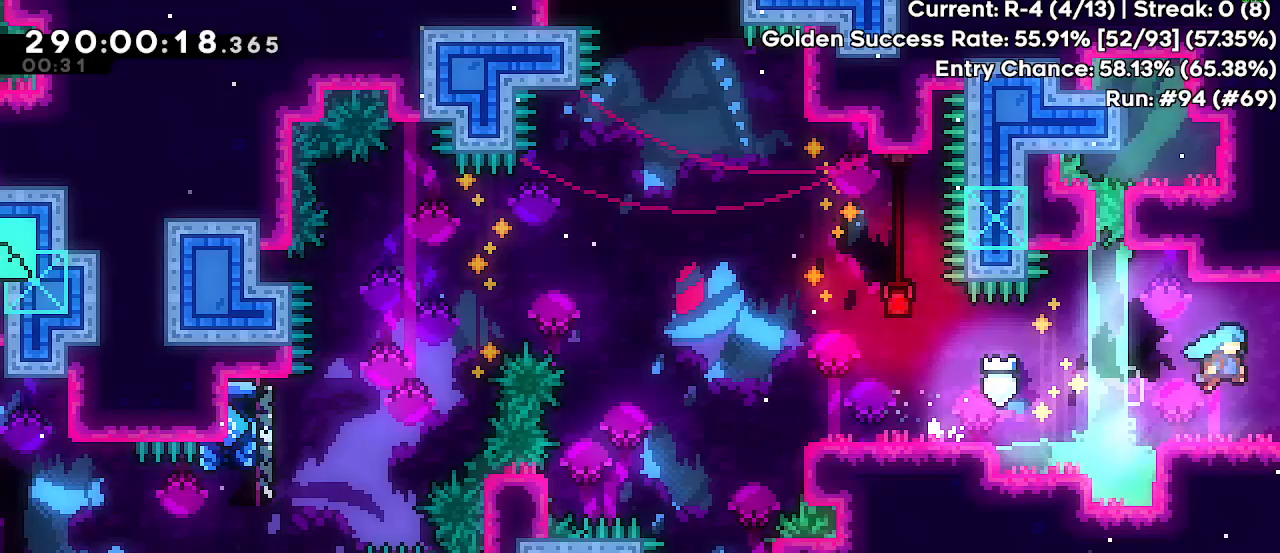
{"keys": ["right"], "events": [[333, "jump", "up"]]}
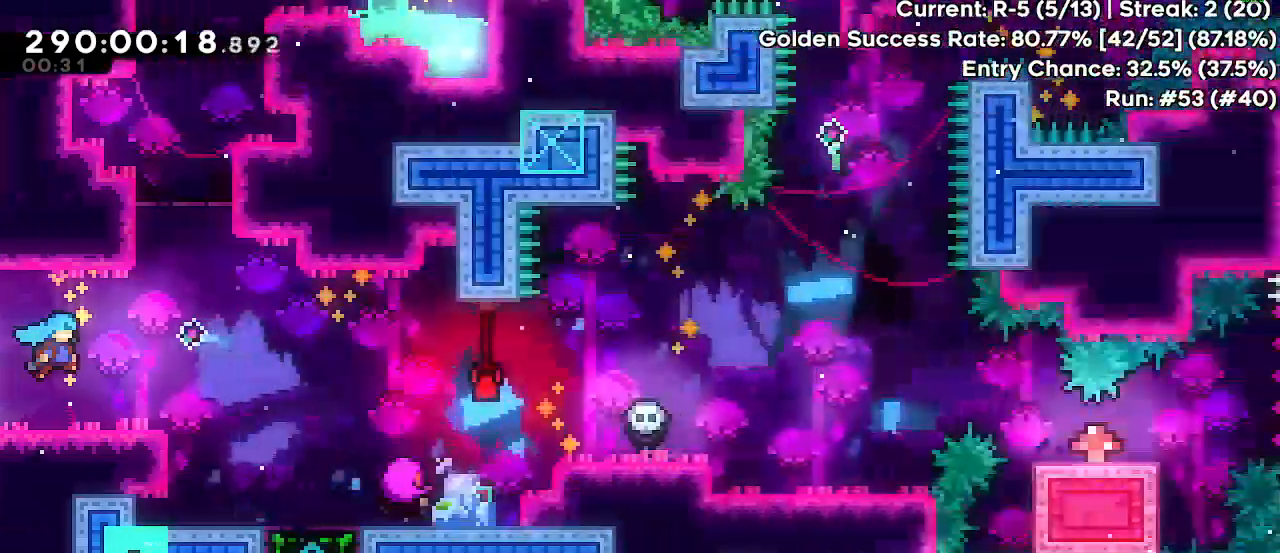
{"keys": ["jump", "right"], "events": [[467, "jump", "down"]]}
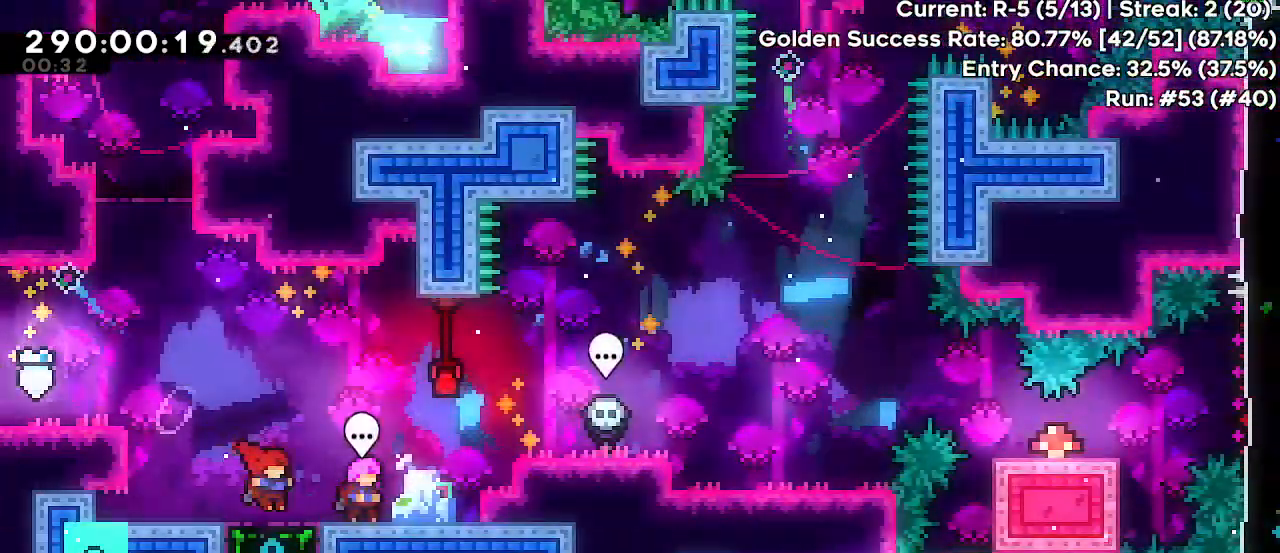
{"keys": ["right"], "events": [[233, "dash", "down"], [300, "jump", "up"], [333, "dash", "up"]]}
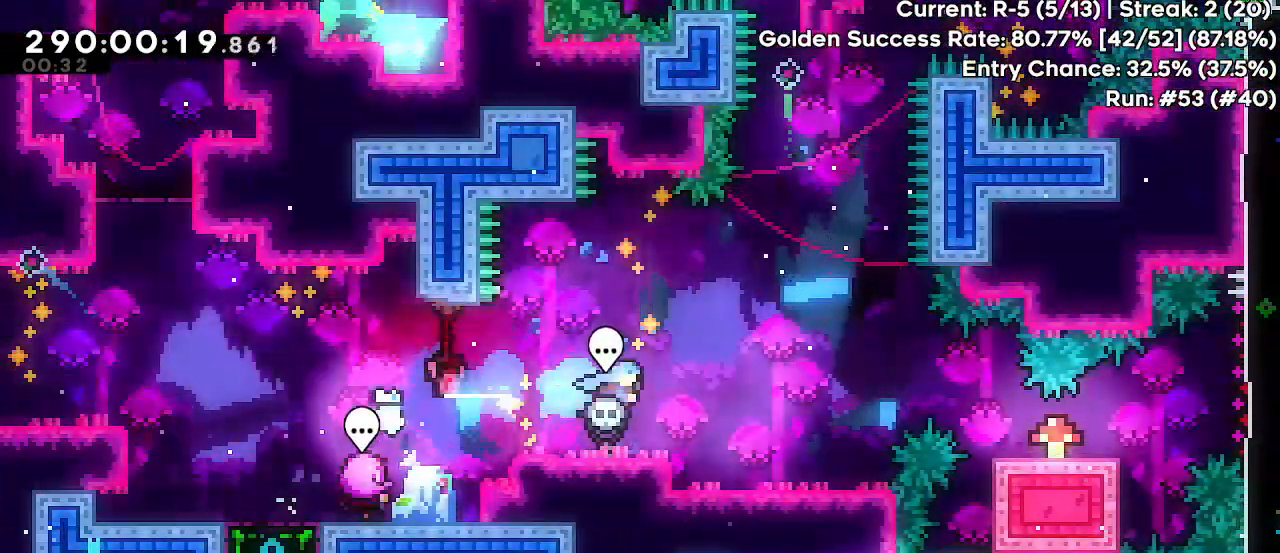
{"keys": ["jump", "right"], "events": [[317, "jump", "down"]]}
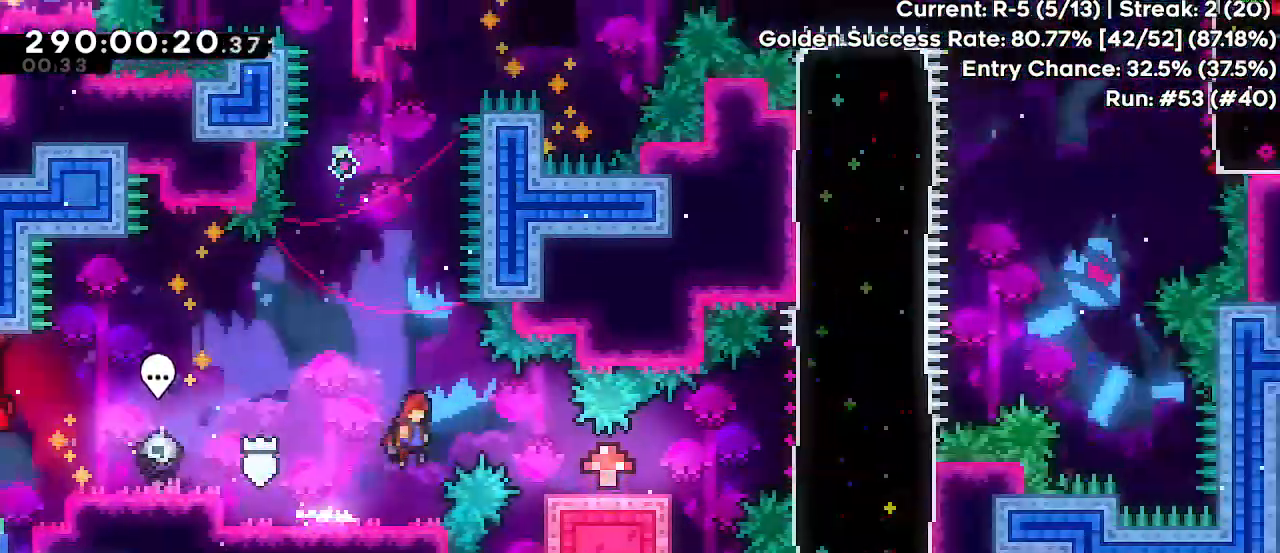
{"keys": ["jump", "right", "up"], "events": [[150, "down", "down"], [167, "dash", "down"], [283, "jump", "up"], [350, "down", "up"], [417, "jump", "down"], [433, "dash", "up"], [433, "up", "down"]]}
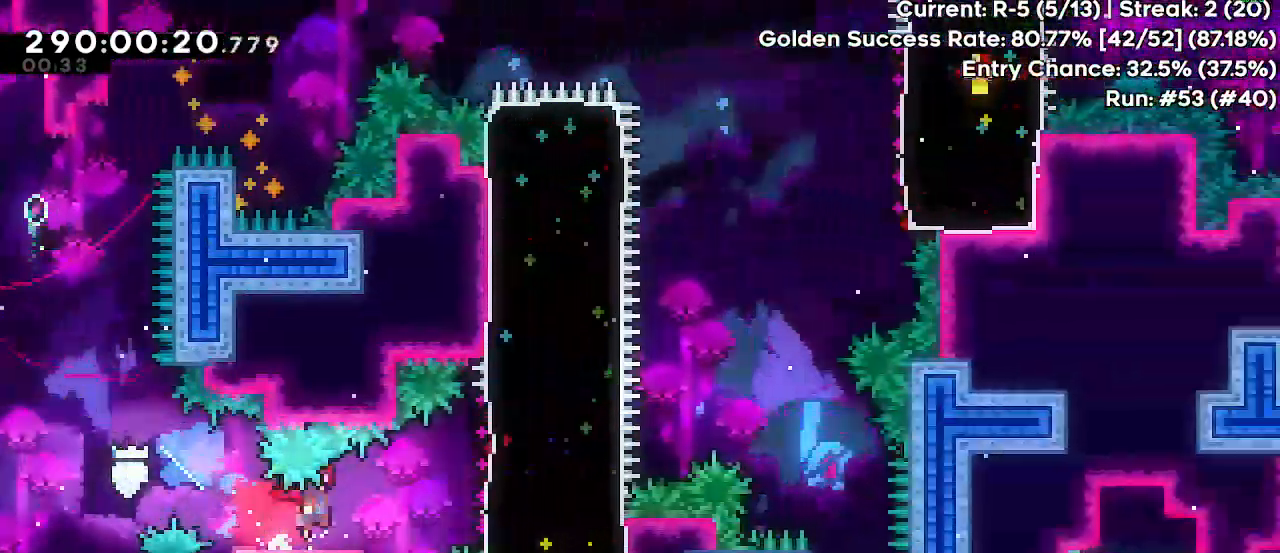
{"keys": ["dash", "jump", "right", "up"], "events": [[17, "dash", "down"], [167, "jump", "up"], [250, "dash", "up"], [317, "jump", "down"], [383, "dash", "down"]]}
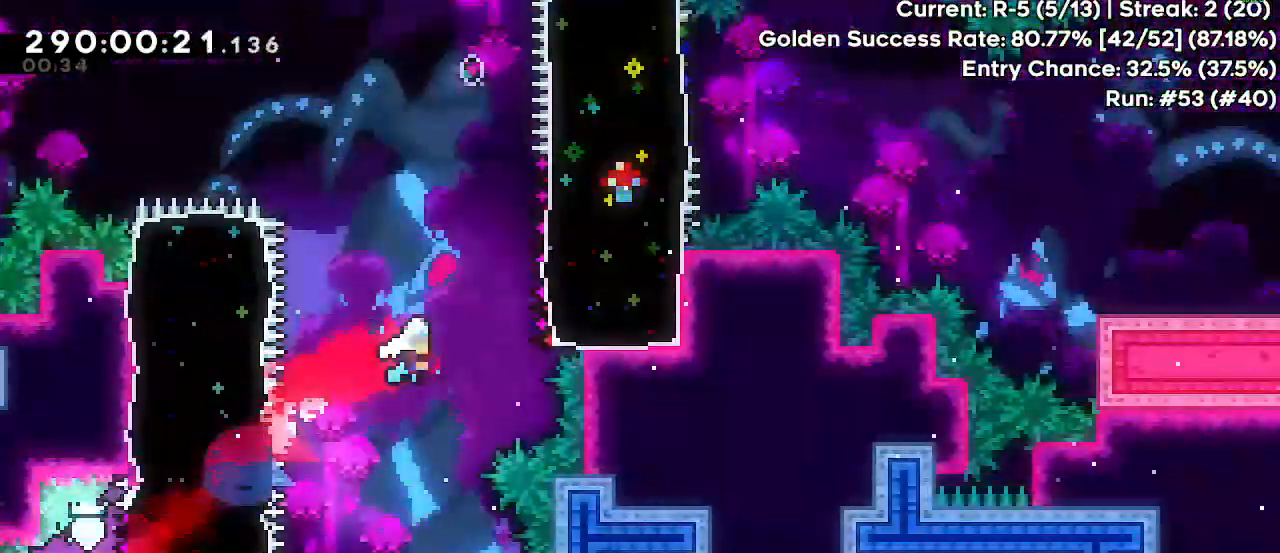
{"keys": ["dash", "down", "right"], "events": [[100, "jump", "up"], [150, "up", "up"], [183, "dash", "up"], [217, "jump", "down"], [267, "down", "down"], [333, "dash", "down"], [500, "jump", "up"]]}
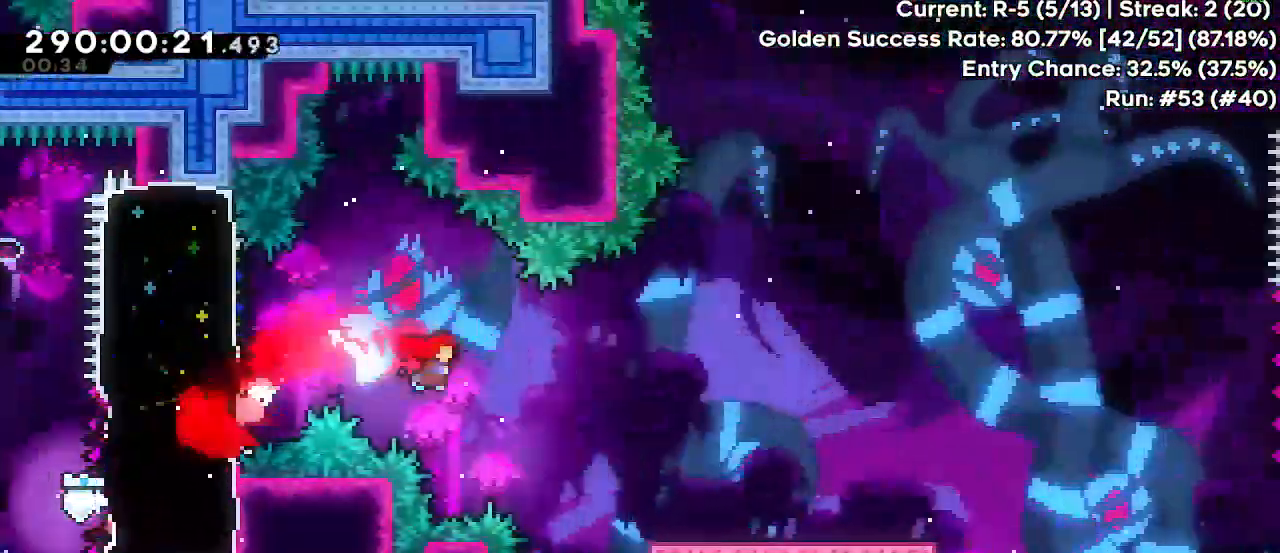
{"keys": ["down", "jump", "right"], "events": [[67, "down", "up"], [133, "dash", "up"], [133, "jump", "down"], [167, "up", "down"], [250, "dash", "down"], [417, "jump", "up"], [433, "up", "up"], [483, "jump", "down"], [500, "dash", "up"], [500, "down", "down"]]}
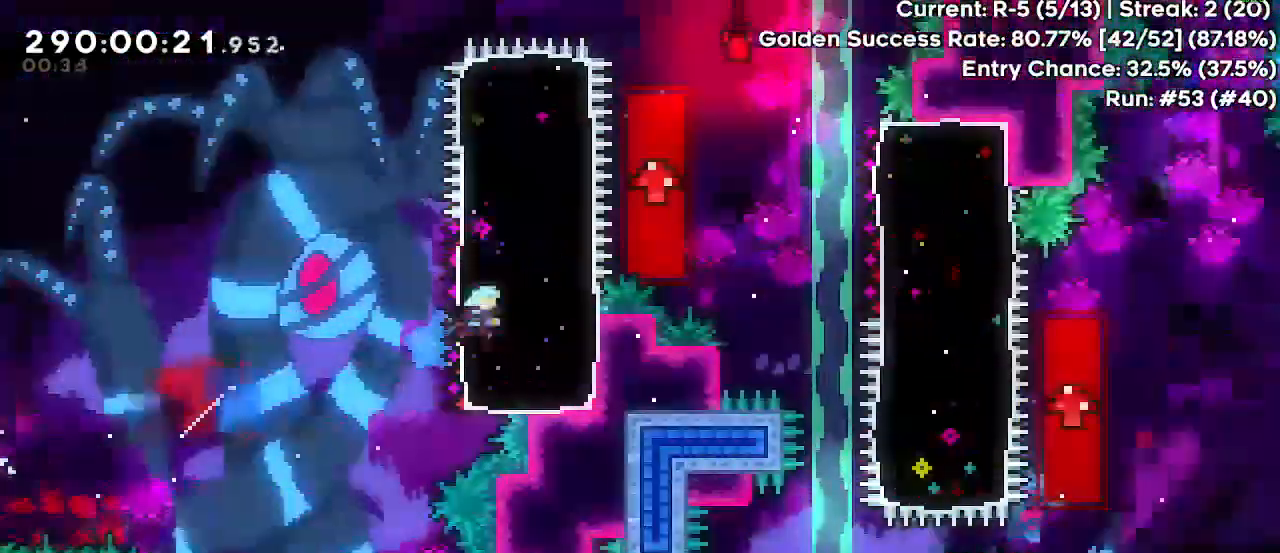
{"keys": ["dash", "jump", "right", "up"], "events": [[83, "dash", "down"], [217, "down", "up"], [233, "jump", "up"], [317, "jump", "down"], [317, "up", "down"], [350, "dash", "up"], [417, "dash", "down"]]}
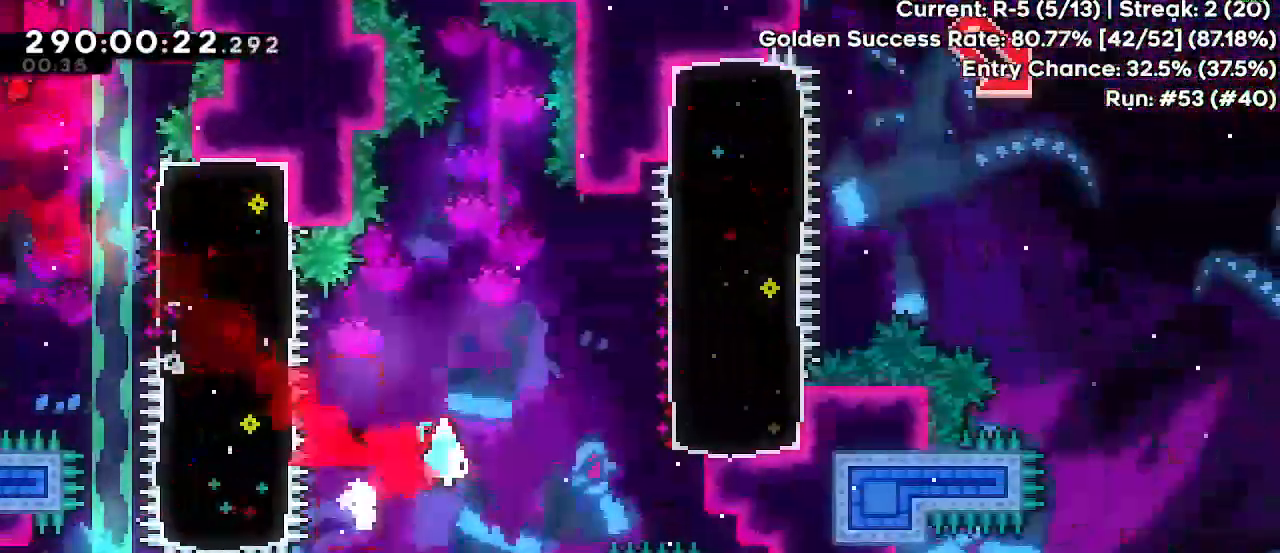
{"keys": ["right"], "events": [[67, "jump", "up"], [83, "up", "up"], [150, "dash", "up"], [167, "jump", "down"], [183, "down", "down"], [250, "dash", "down"], [450, "dash", "up"], [450, "jump", "up"], [483, "down", "up"]]}
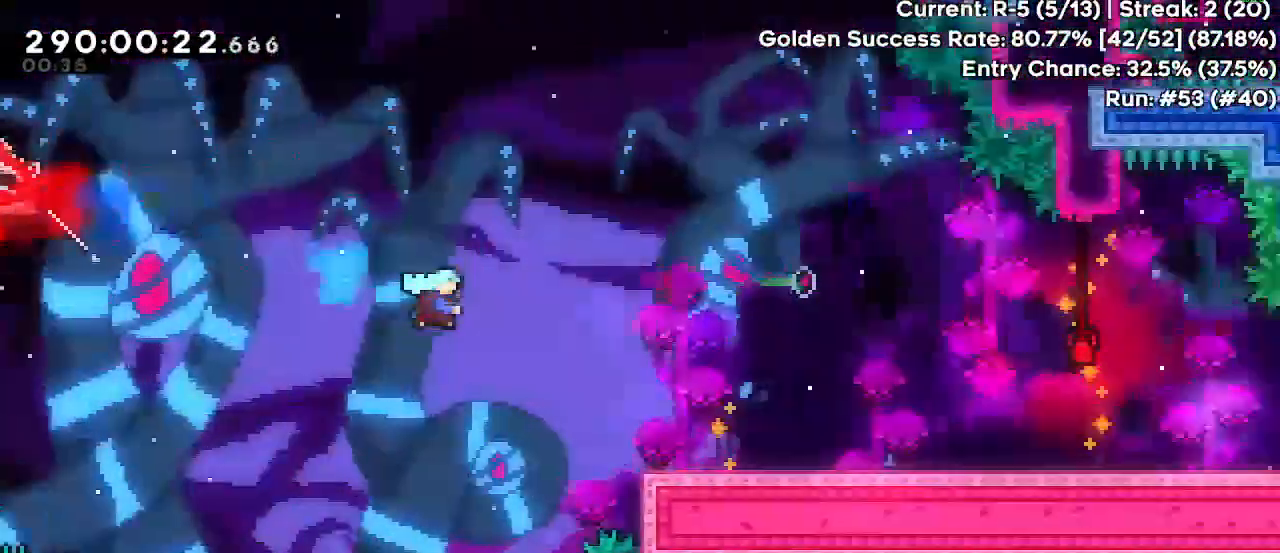
{"keys": ["dash", "right"], "events": [[200, "jump", "down"], [400, "dash", "down"], [483, "jump", "up"]]}
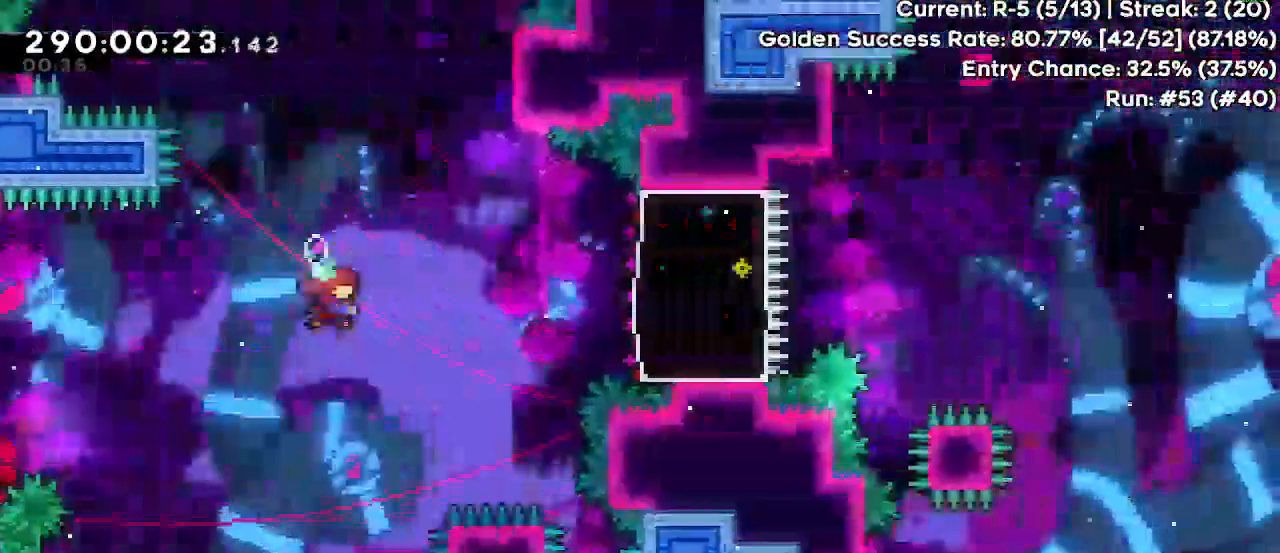
{"keys": ["jump", "right", "up"], "events": [[33, "dash", "up"], [150, "jump", "down"], [150, "up", "down"]]}
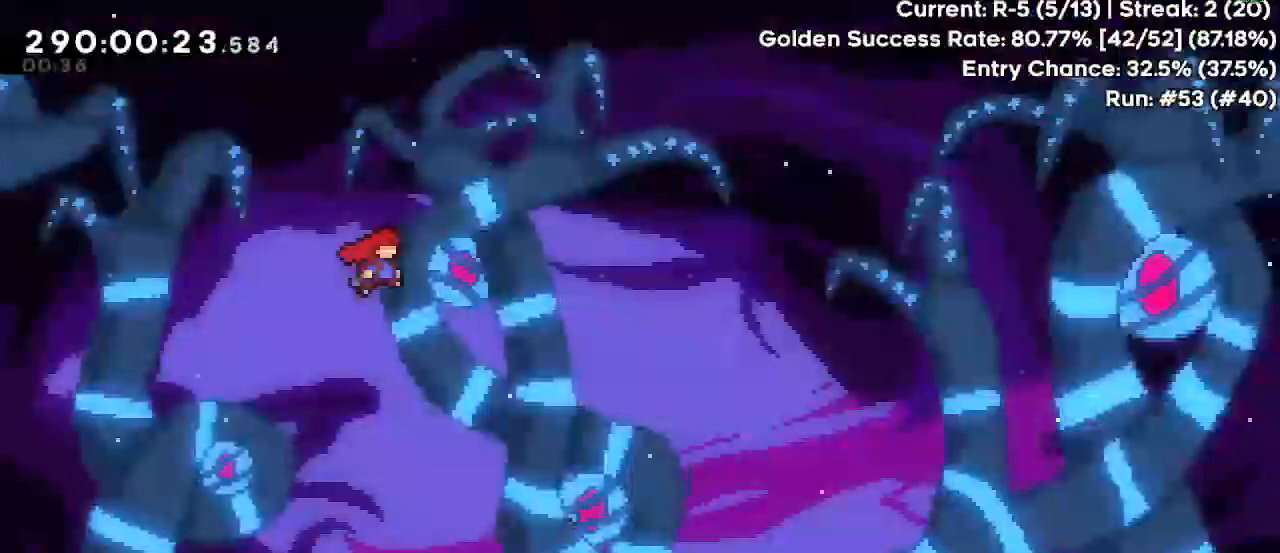
{"keys": ["dash", "jump", "right", "up"], "events": [[433, "dash", "down"]]}
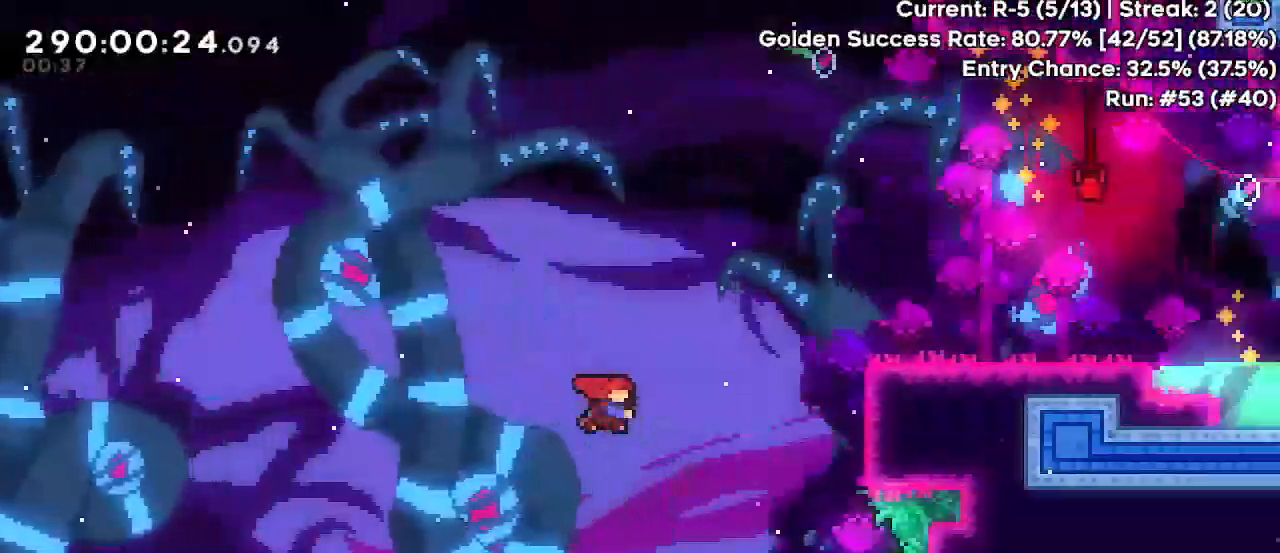
{"keys": ["down", "right"], "events": [[33, "dash", "up"], [100, "up", "up"], [183, "jump", "up"], [433, "down", "down"]]}
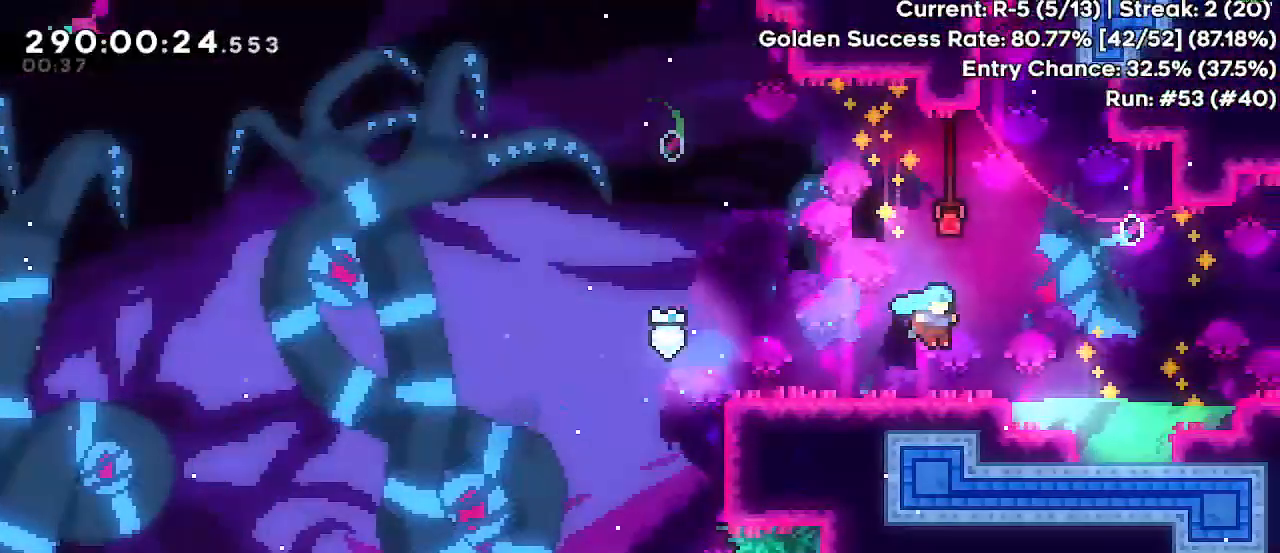
{"keys": ["jump", "right"], "events": [[17, "dash", "down"], [83, "jump", "down"], [167, "dash", "up"], [283, "down", "up"]]}
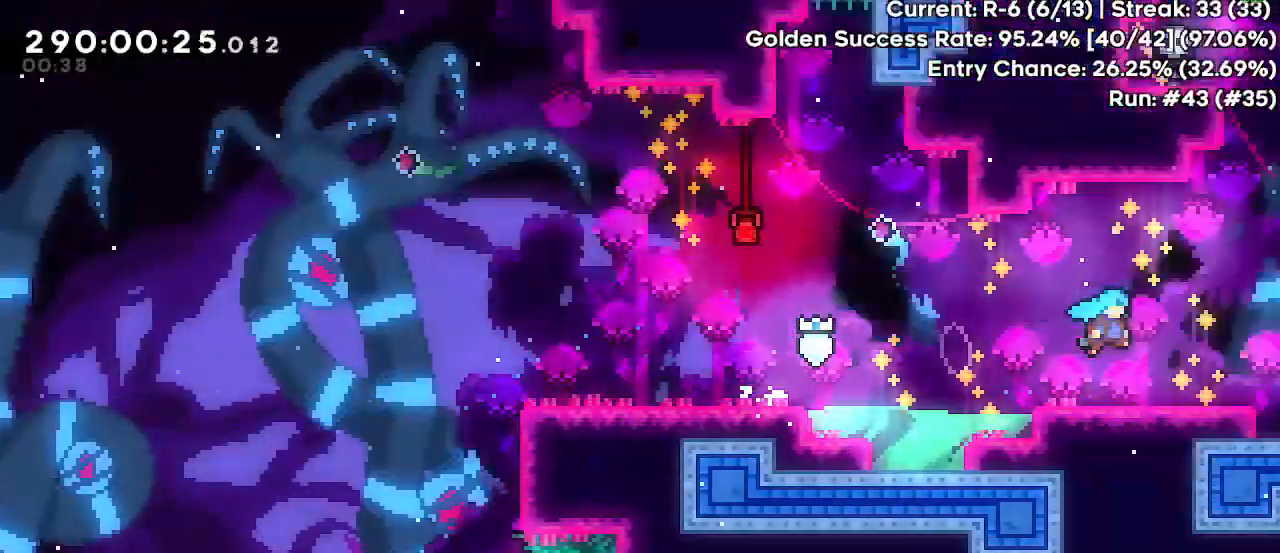
{"keys": ["right"], "events": [[83, "grab", "down"], [267, "grab", "up"], [417, "jump", "up"]]}
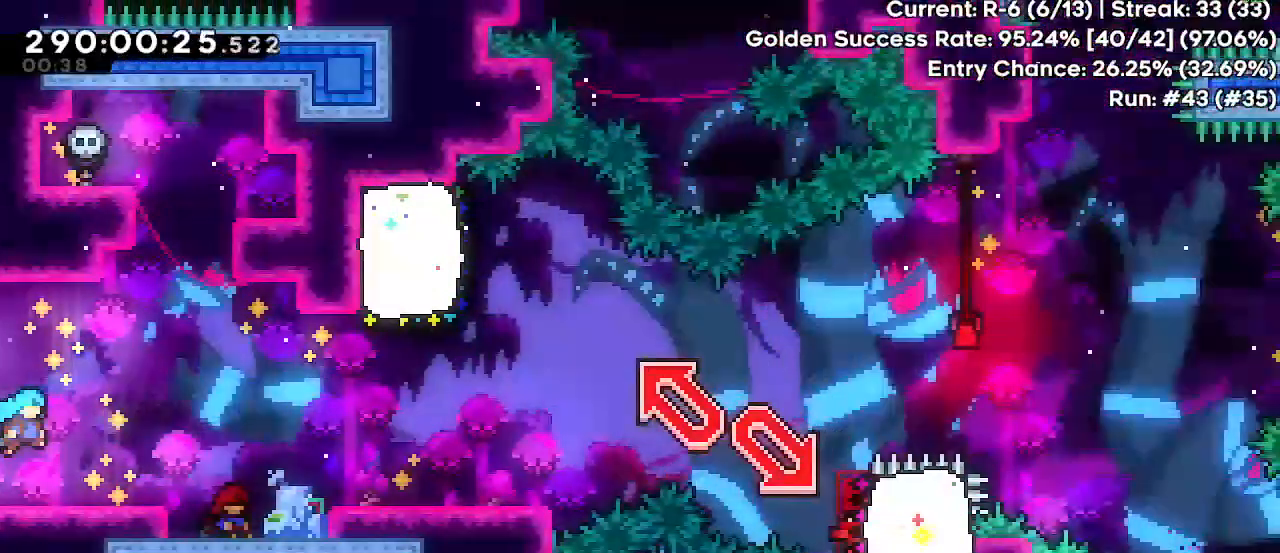
{"keys": ["jump", "right"], "events": [[267, "right", "up"], [383, "jump", "down"], [467, "right", "down"]]}
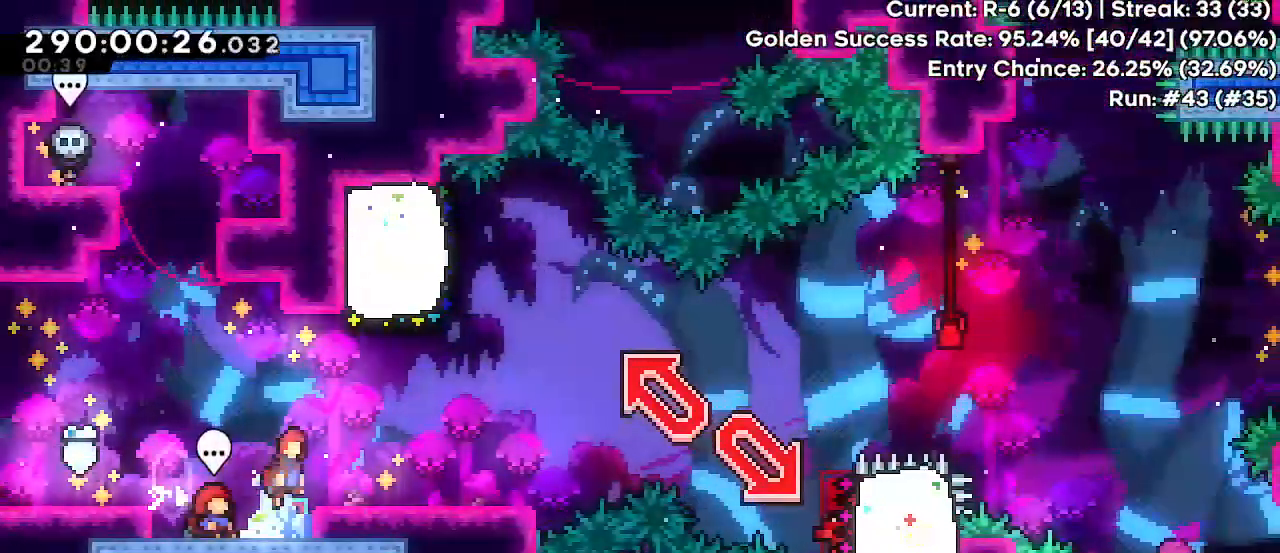
{"keys": ["dash", "down", "right"], "events": [[50, "jump", "up"], [200, "right", "up"], [350, "dash", "down"], [350, "down", "down"], [367, "right", "down"]]}
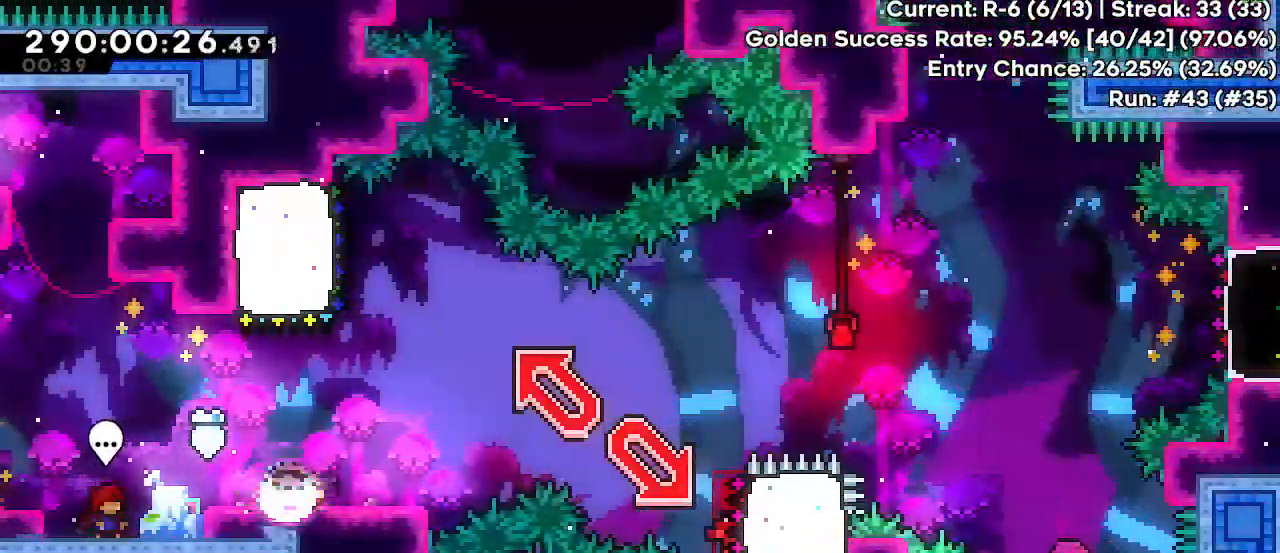
{"keys": ["jump", "left", "up"], "events": [[33, "dash", "up"], [33, "jump", "down"], [233, "dash", "down"], [317, "jump", "up"], [367, "down", "up"], [400, "left", "down"], [400, "right", "up"], [417, "dash", "up"], [450, "jump", "down"], [450, "up", "down"]]}
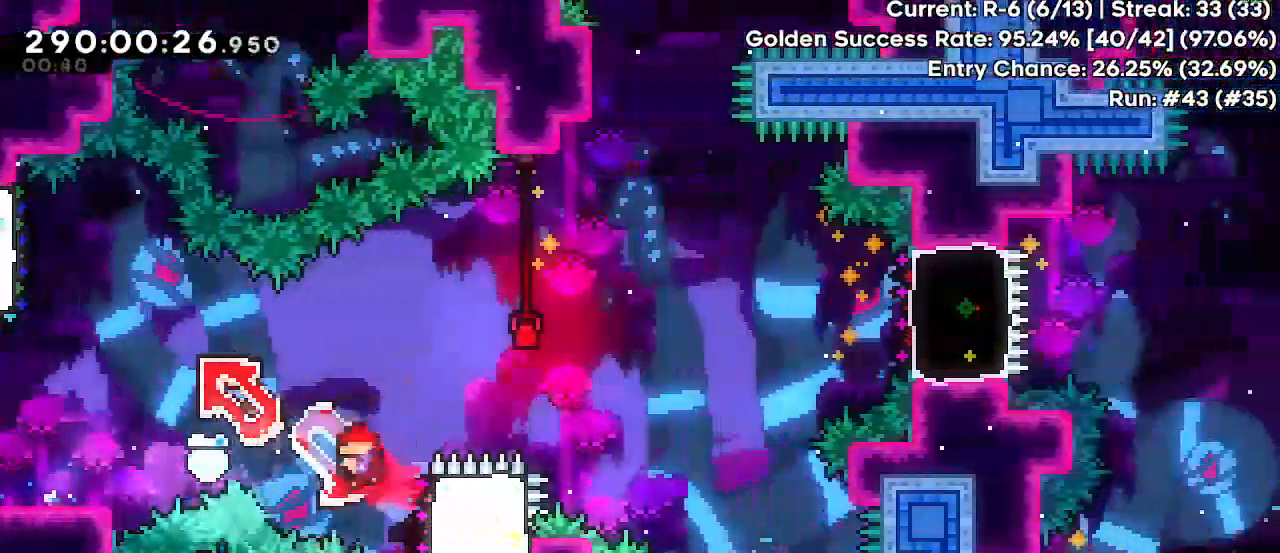
{"keys": ["jump", "right"], "events": [[133, "dash", "down"], [217, "jump", "up"], [267, "dash", "up"], [333, "right", "down"], [350, "jump", "down"], [350, "up", "up"], [383, "left", "up"]]}
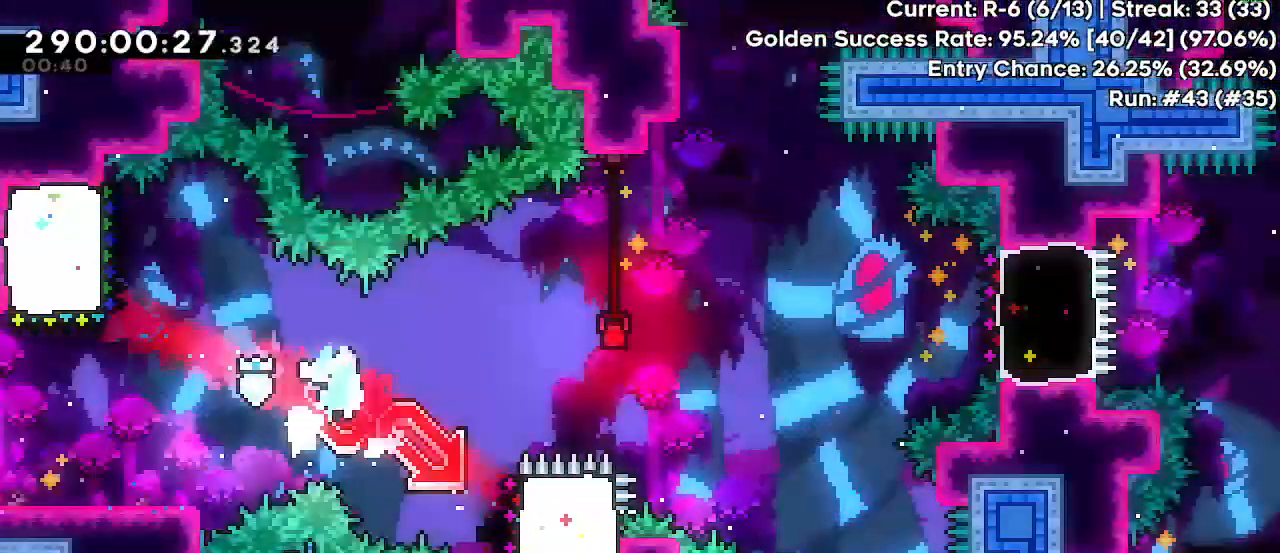
{"keys": ["right"], "events": [[217, "dash", "down"], [283, "jump", "up"], [350, "dash", "up"]]}
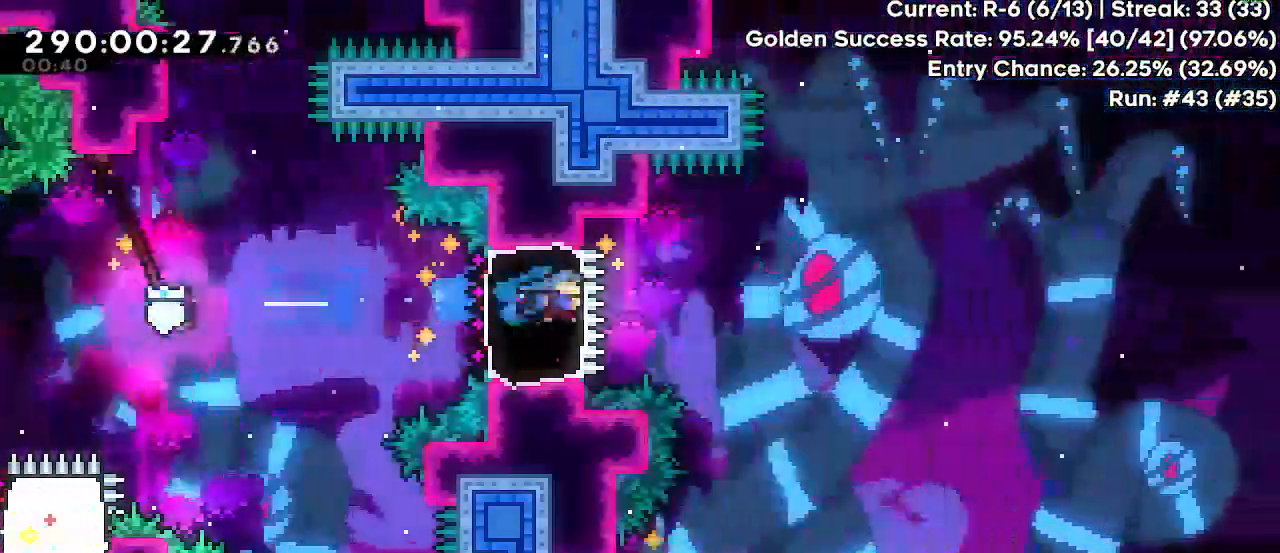
{"keys": ["jump", "right"], "events": [[17, "jump", "down"]]}
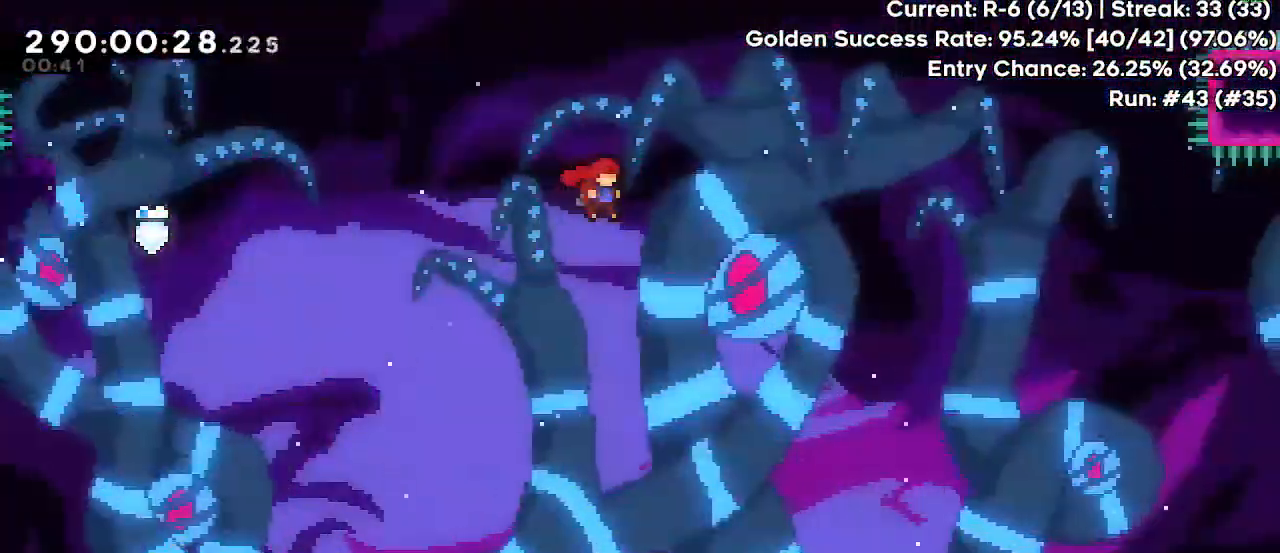
{"keys": ["dash", "jump", "right", "up"], "events": [[333, "up", "down"], [433, "dash", "down"]]}
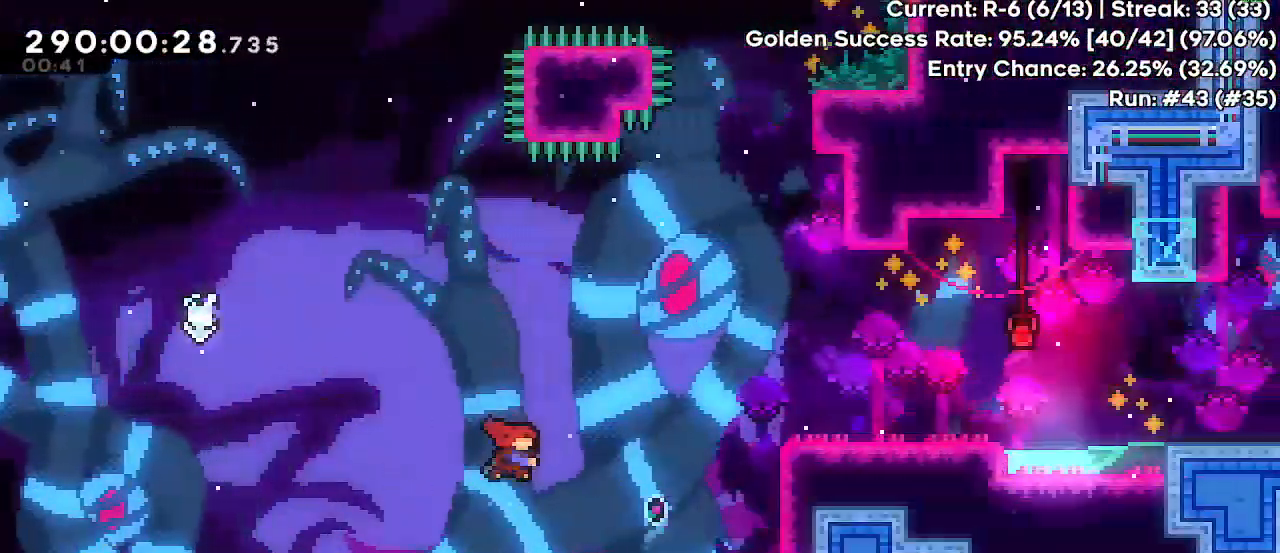
{"keys": ["down", "right"], "events": [[50, "dash", "up"], [100, "up", "up"], [350, "down", "down"], [467, "jump", "up"]]}
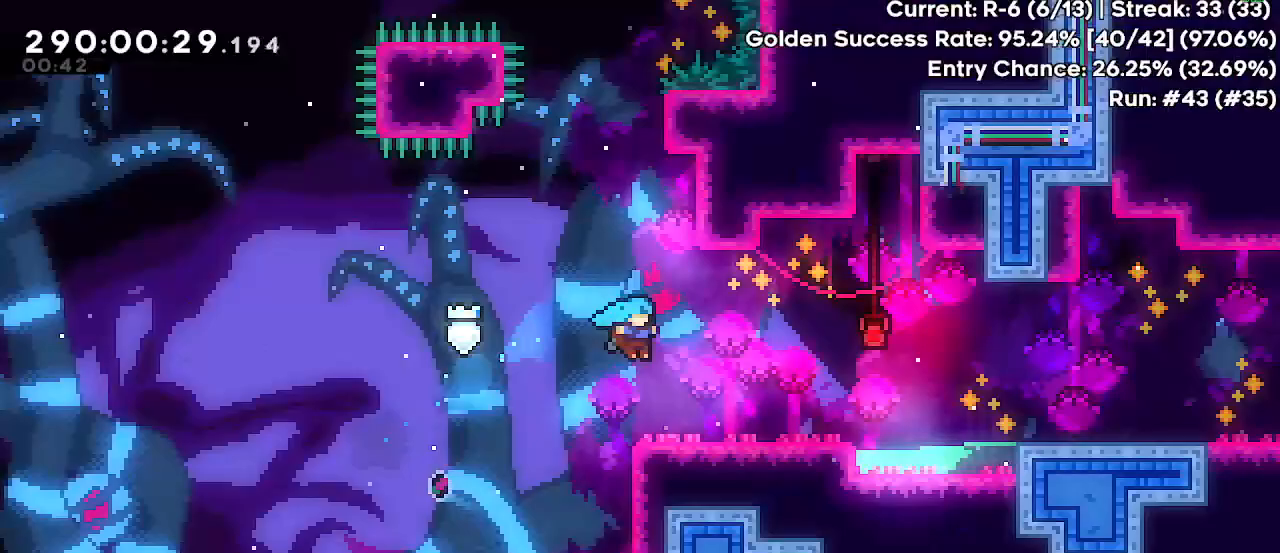
{"keys": ["jump", "right"], "events": [[100, "dash", "down"], [200, "jump", "down"], [217, "dash", "up"], [267, "down", "up"]]}
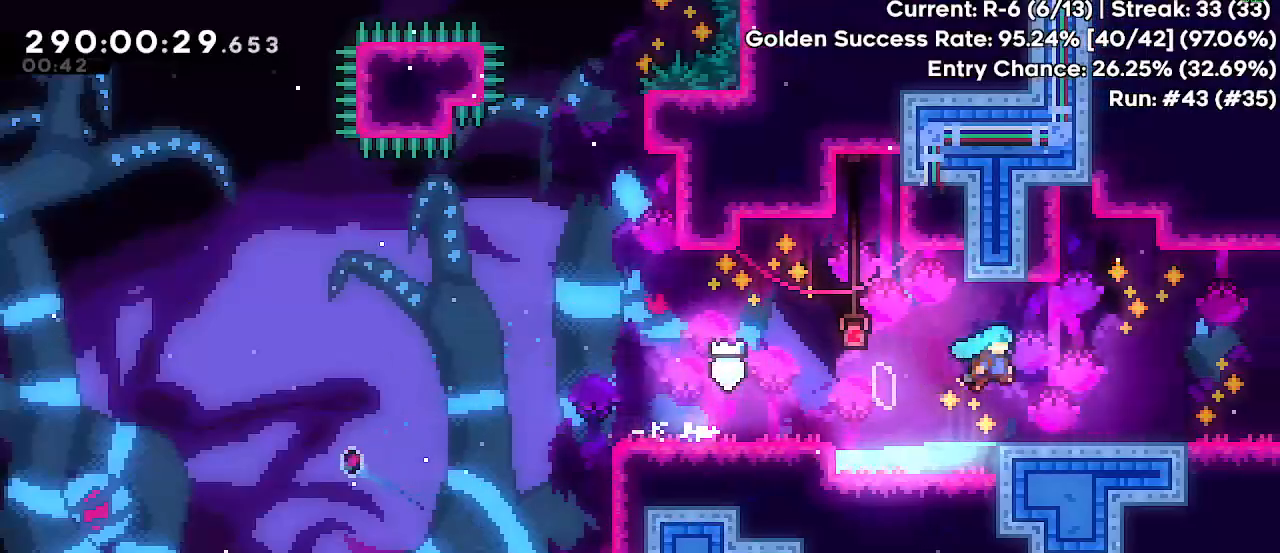
{"keys": ["jump", "right"], "events": [[17, "jump", "up"], [150, "jump", "down"]]}